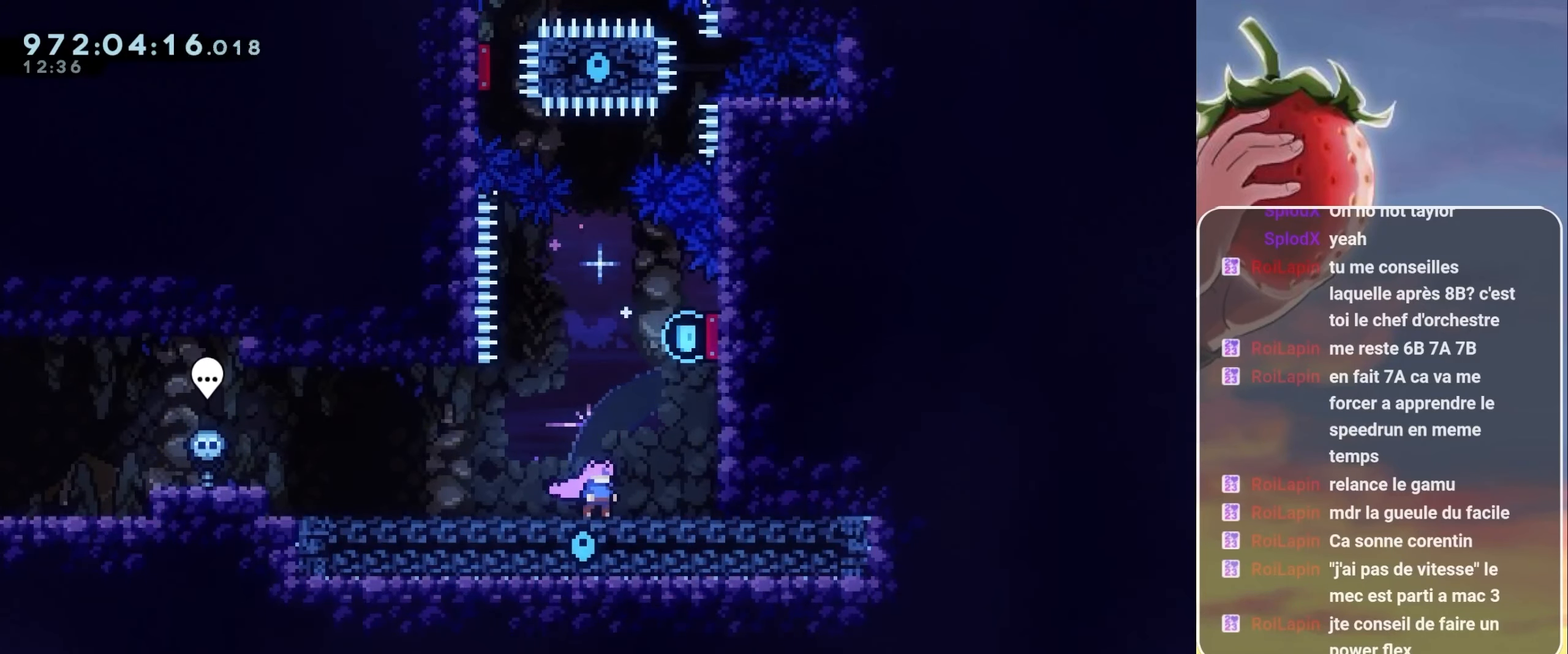
Gameplay with keyboard; each line is a JSON object with the keys held at the frame after it. "events" lists presses ("down") and releases ("up") of "3", "dash", "demo", "down", "grab", "jump", "jump2", "left", "pause", "right" and "up" between this image and that frame as [ms after this image, input, new state], when the widget could be followed in between. No other keys are recorded. Mouse input is not recorded. Key names are as the overlay labels them; some are game actions (e.g. jump) rather than physical keys.
{"keys": ["dash", "up"], "events": [[434, "dash", "down"], [434, "up", "down"]]}
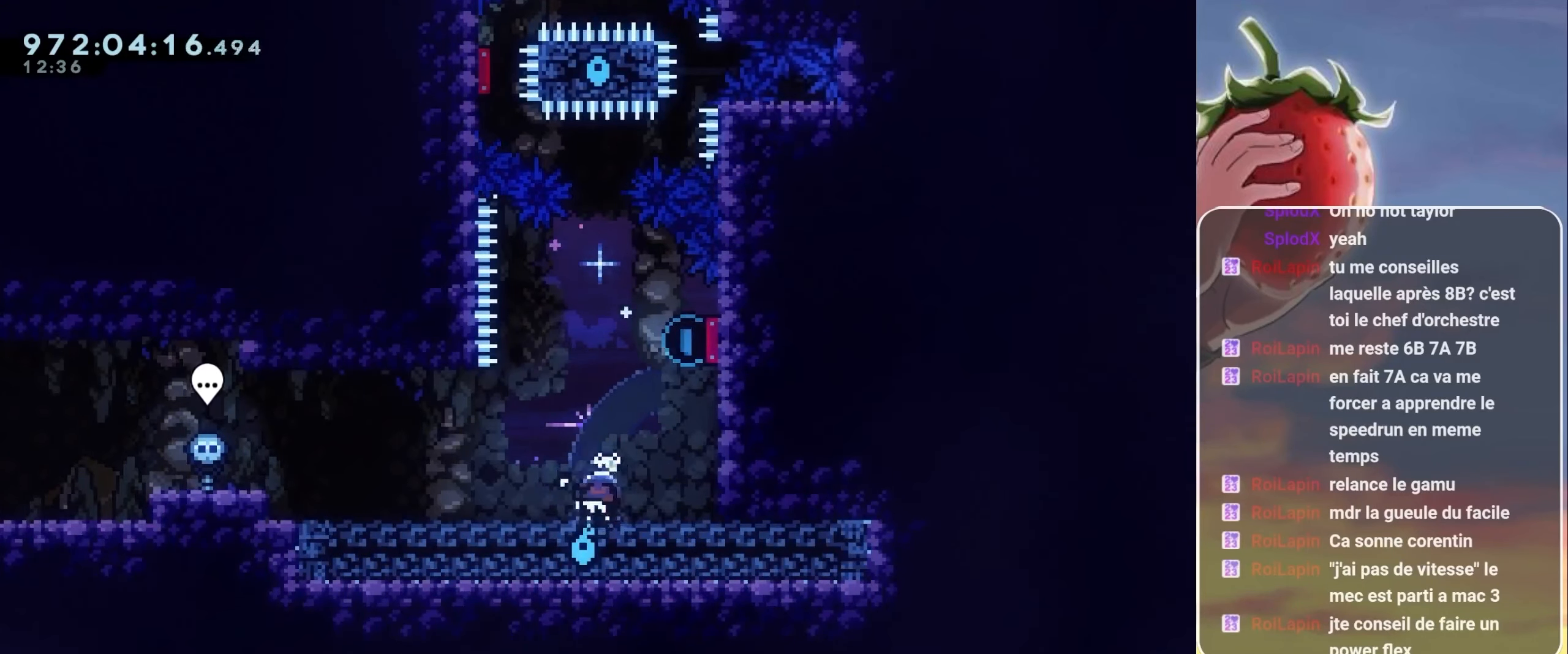
{"keys": ["dash", "up"], "events": [[150, "dash", "up"], [200, "up", "up"], [284, "dash", "down"], [284, "right", "down"], [417, "dash", "up"], [417, "right", "up"], [500, "dash", "down"], [500, "up", "down"]]}
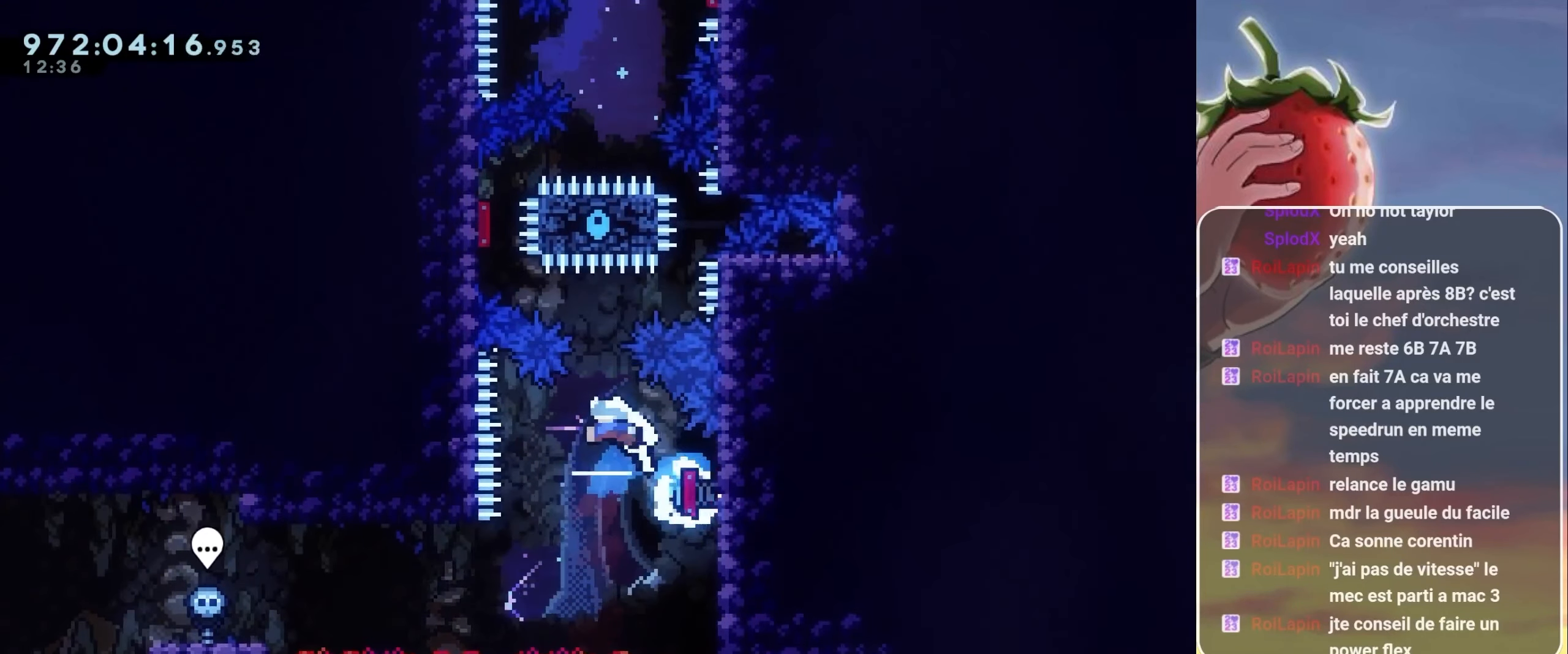
{"keys": [], "events": [[217, "dash", "up"], [250, "up", "up"], [300, "left", "down"], [350, "dash", "down"], [500, "dash", "up"], [500, "left", "up"]]}
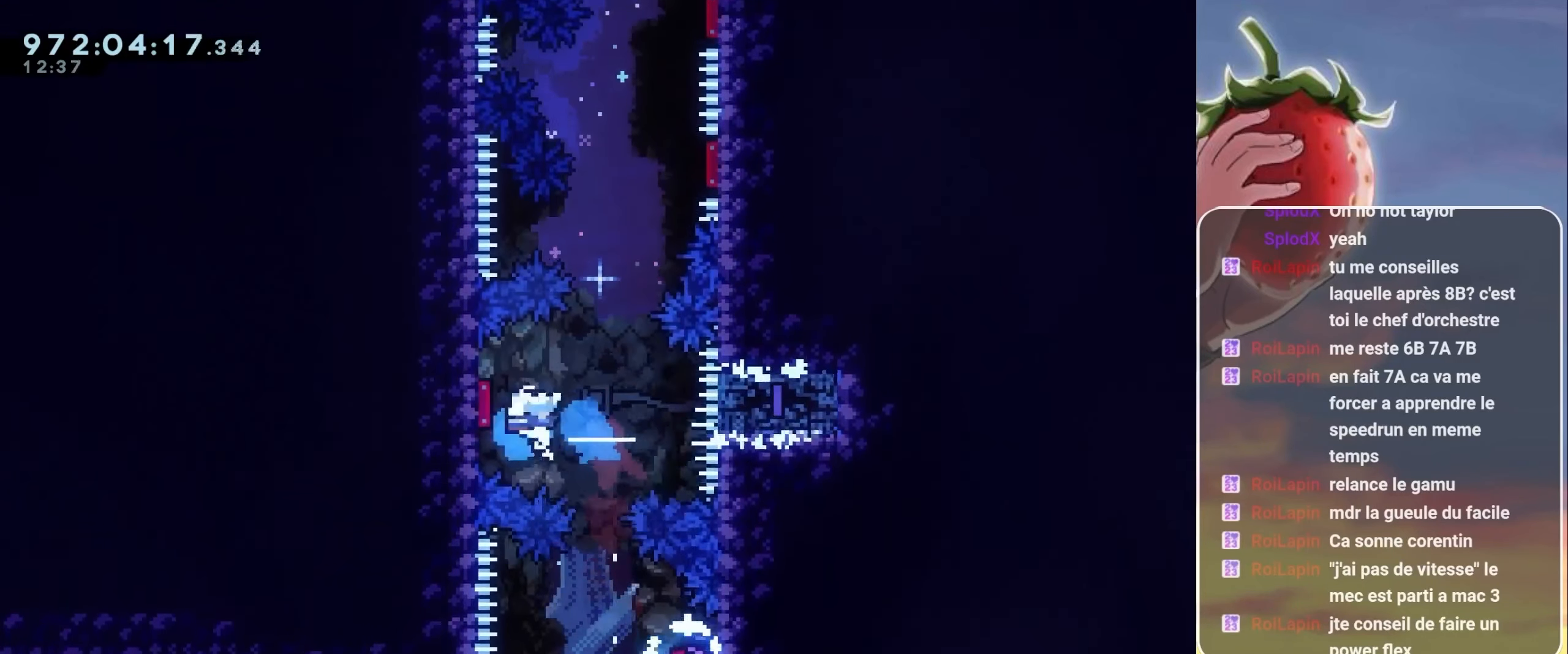
{"keys": ["jump", "up"], "events": [[100, "dash", "down"], [100, "right", "down"], [217, "dash", "up"], [217, "up", "down"], [250, "right", "up"], [500, "jump", "down"]]}
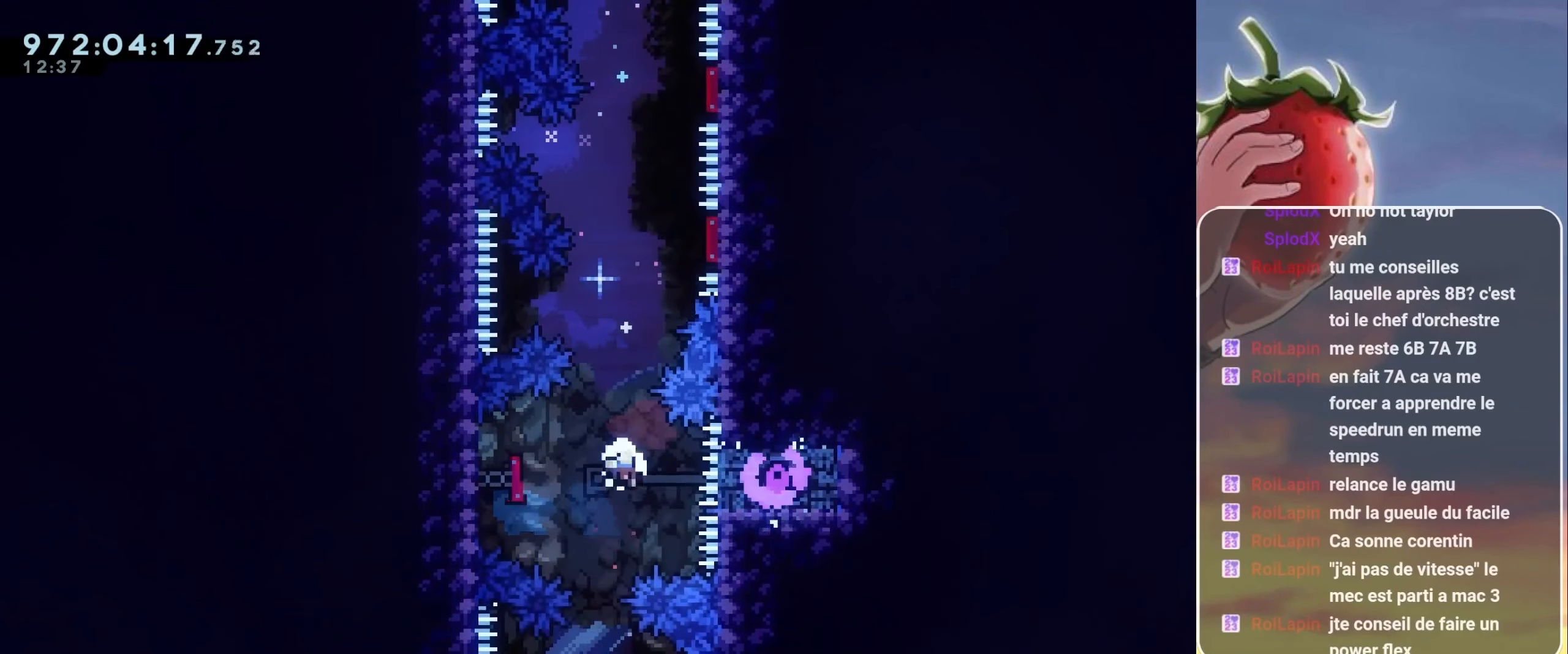
{"keys": ["jump"], "events": [[33, "jump", "up"], [33, "up", "up"], [150, "jump", "down"], [250, "jump", "up"], [333, "jump", "down"], [366, "jump", "up"], [450, "jump", "down"]]}
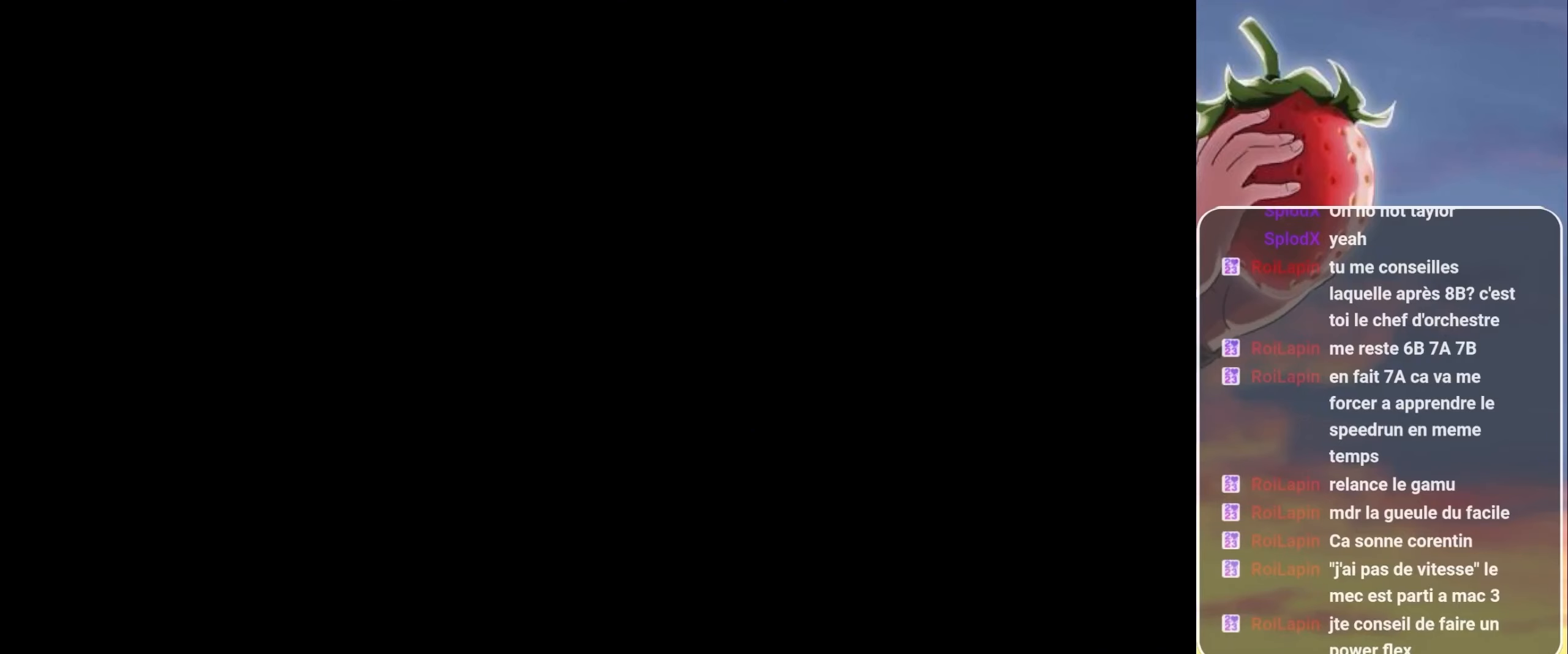
{"keys": ["jump", "left"], "events": [[66, "jump", "up"], [233, "dash", "down"], [233, "down", "down"], [233, "right", "down"], [250, "dash", "up"], [250, "down", "up"], [250, "right", "up"], [366, "jump", "down"], [366, "left", "down"]]}
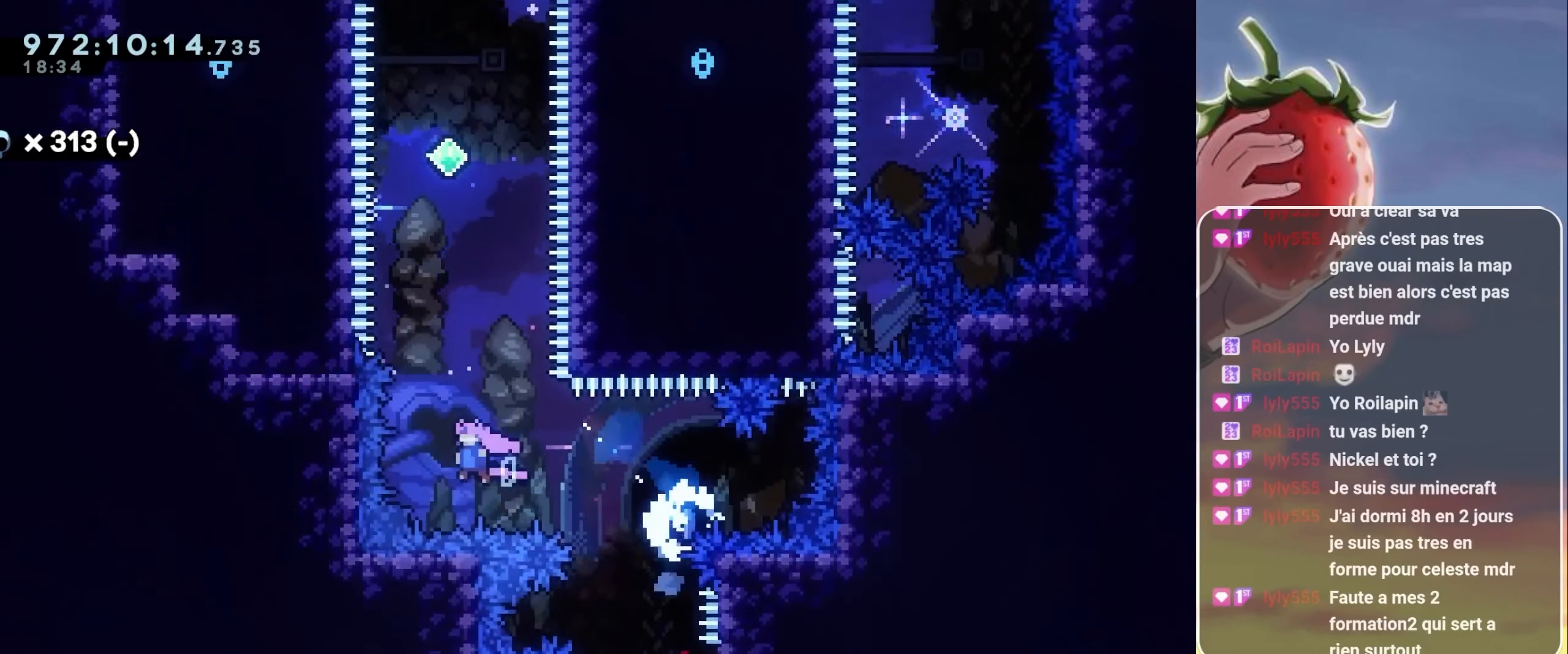
{"keys": ["jump", "up"], "events": [[33, "left", "up"], [83, "dash", "down"], [83, "up", "down"], [216, "dash", "up"], [433, "dash", "down"], [500, "dash", "up"]]}
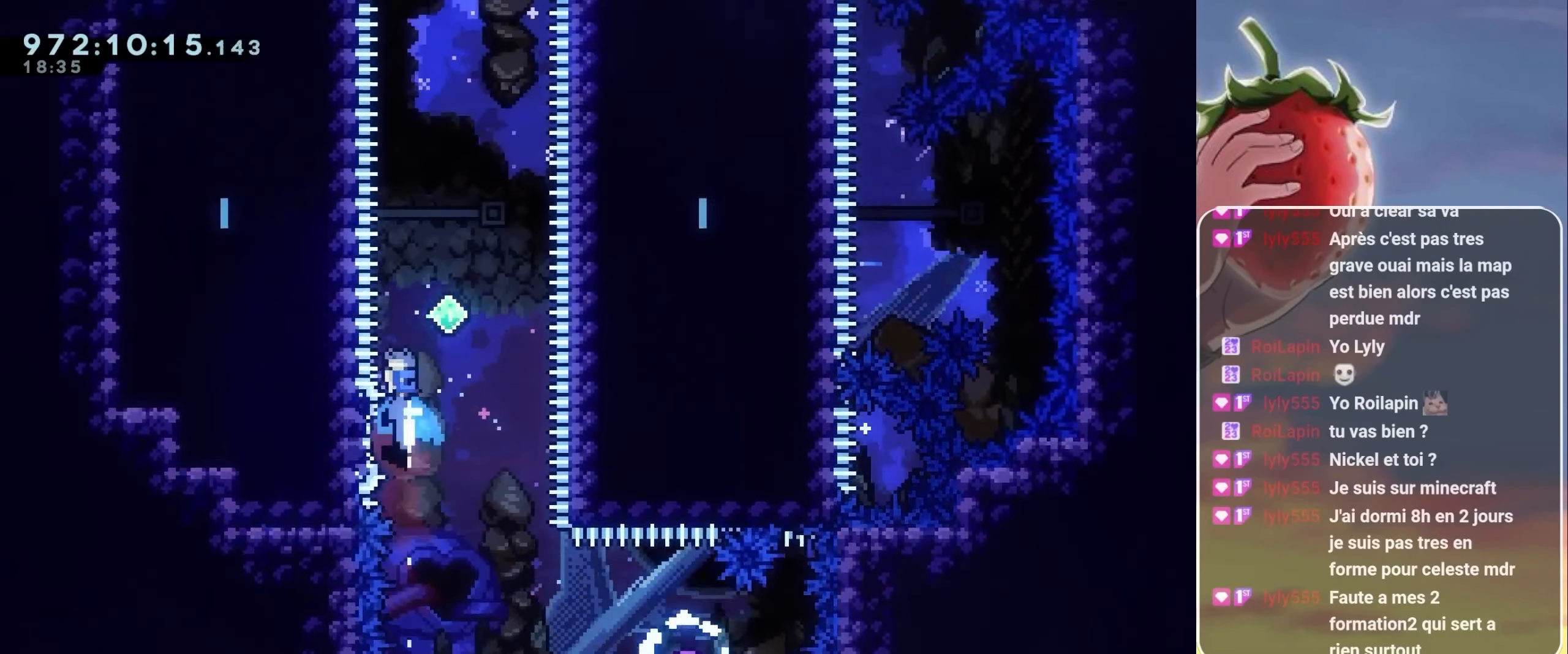
{"keys": ["jump", "up"], "events": [[116, "right", "down"], [166, "dash", "down"], [300, "dash", "up"], [450, "right", "up"]]}
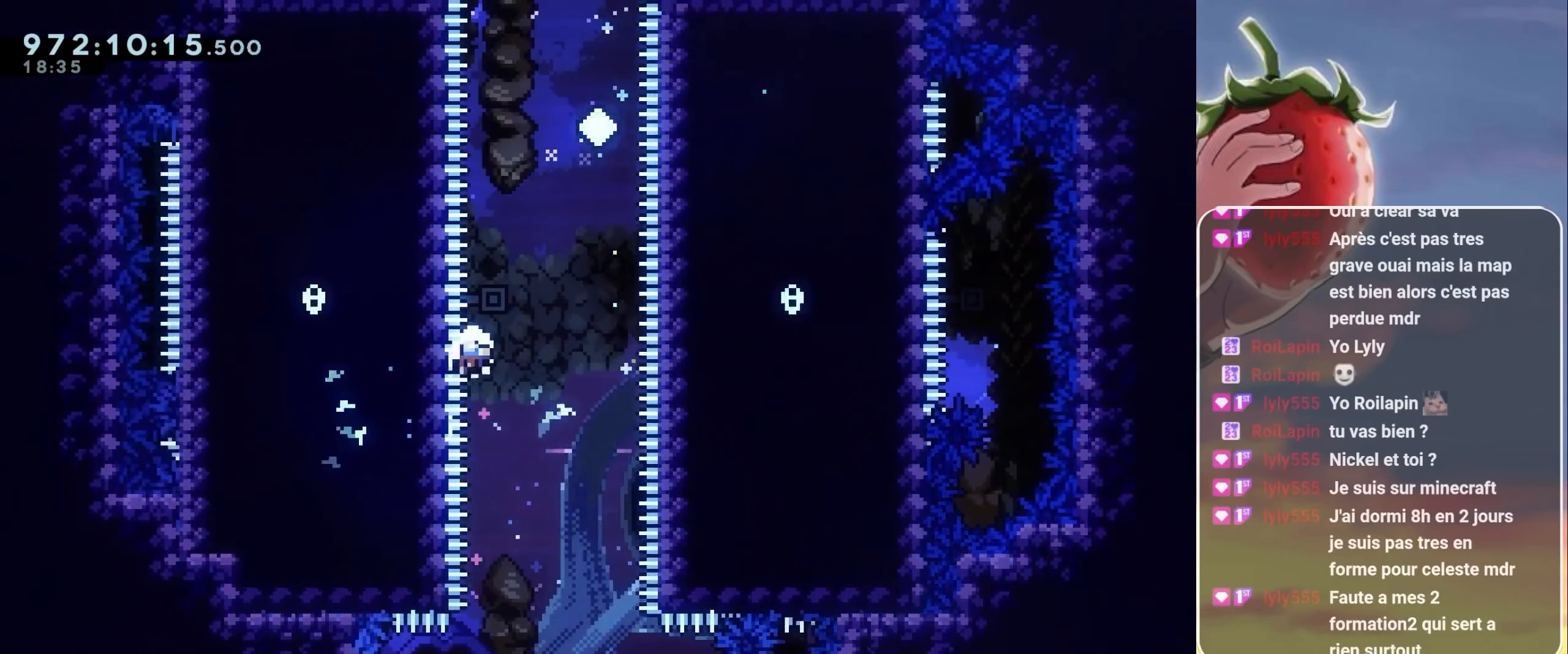
{"keys": [], "events": [[116, "jump", "up"], [166, "up", "up"], [216, "jump", "down"], [250, "jump", "up"], [366, "jump", "down"], [466, "jump", "up"]]}
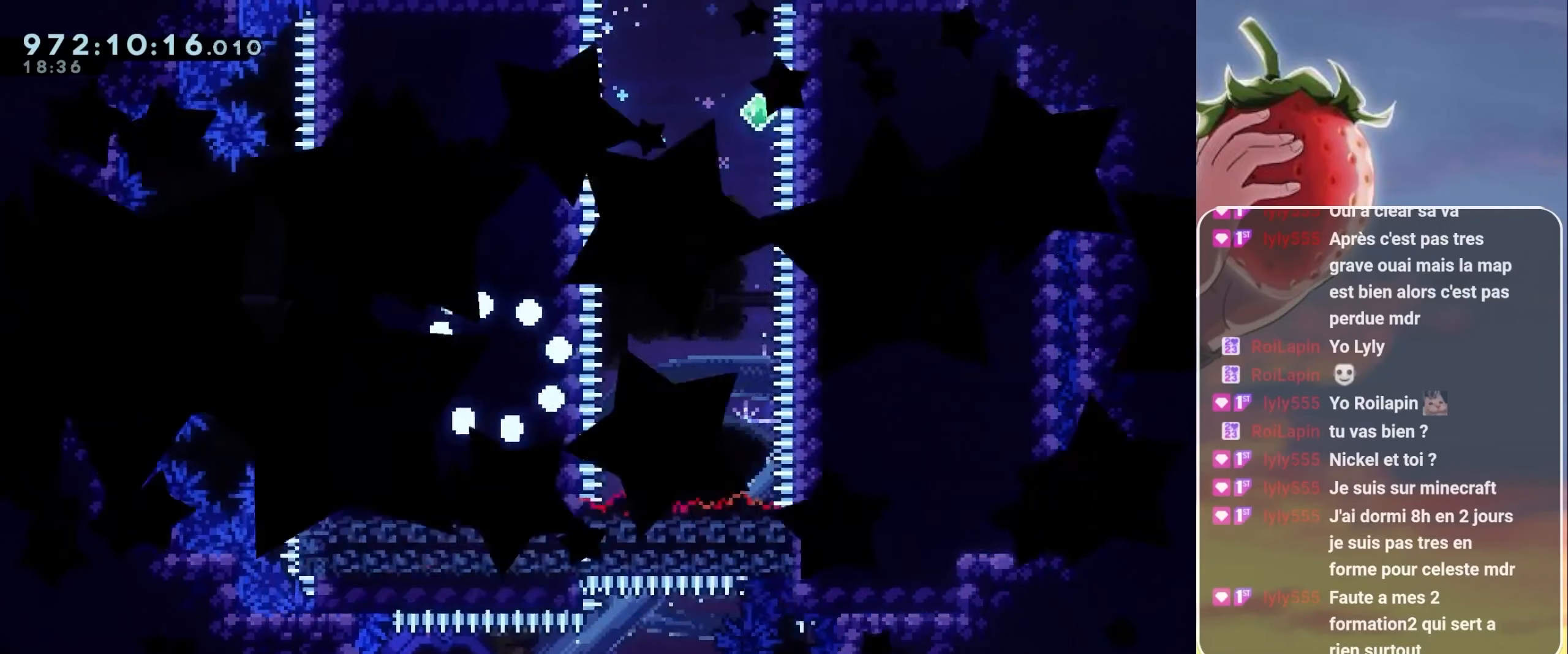
{"keys": [], "events": [[33, "jump", "down"], [83, "jump", "up"], [200, "jump", "down"], [283, "jump", "up"], [383, "jump", "down"], [466, "jump", "up"]]}
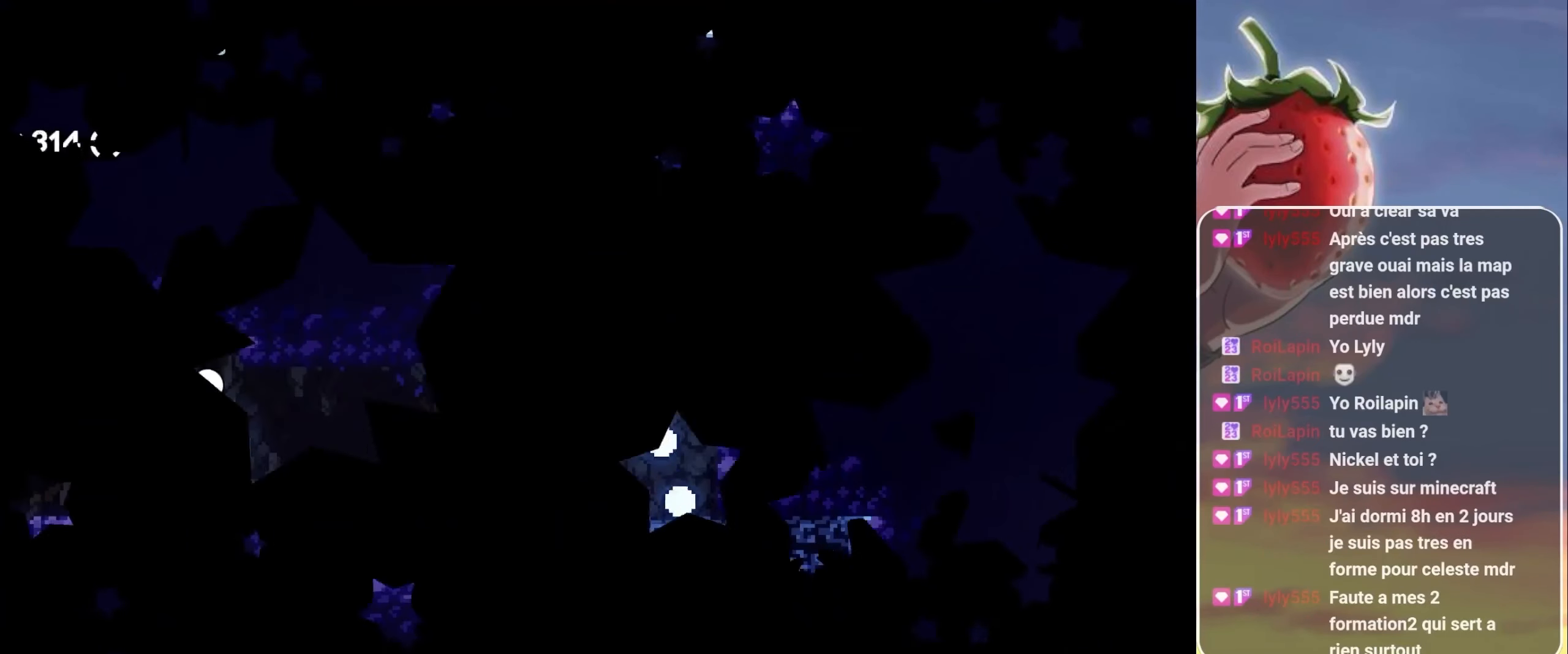
{"keys": ["dash", "up"], "events": [[466, "dash", "down"], [466, "up", "down"]]}
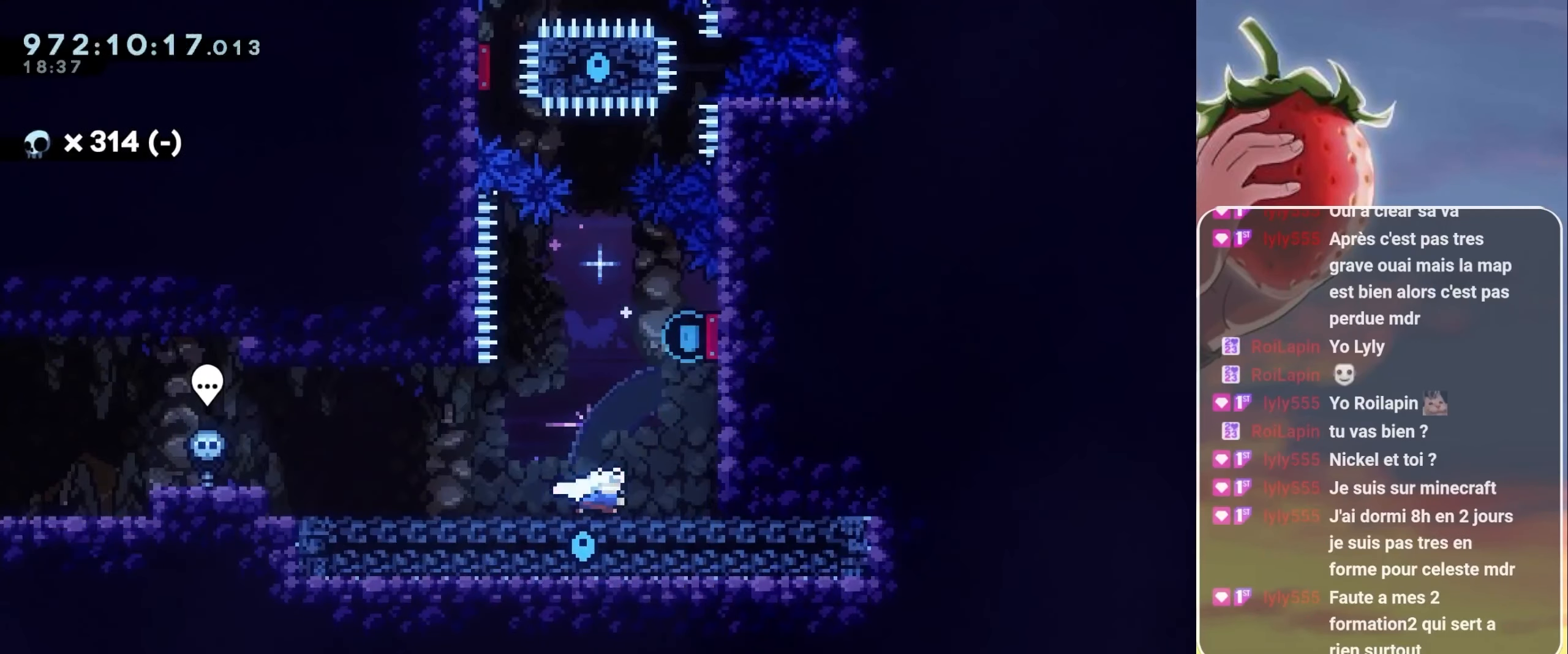
{"keys": ["dash", "up"], "events": [[133, "dash", "up"], [166, "up", "up"], [283, "dash", "down"], [283, "right", "down"], [416, "dash", "up"], [416, "right", "up"], [500, "dash", "down"], [500, "up", "down"]]}
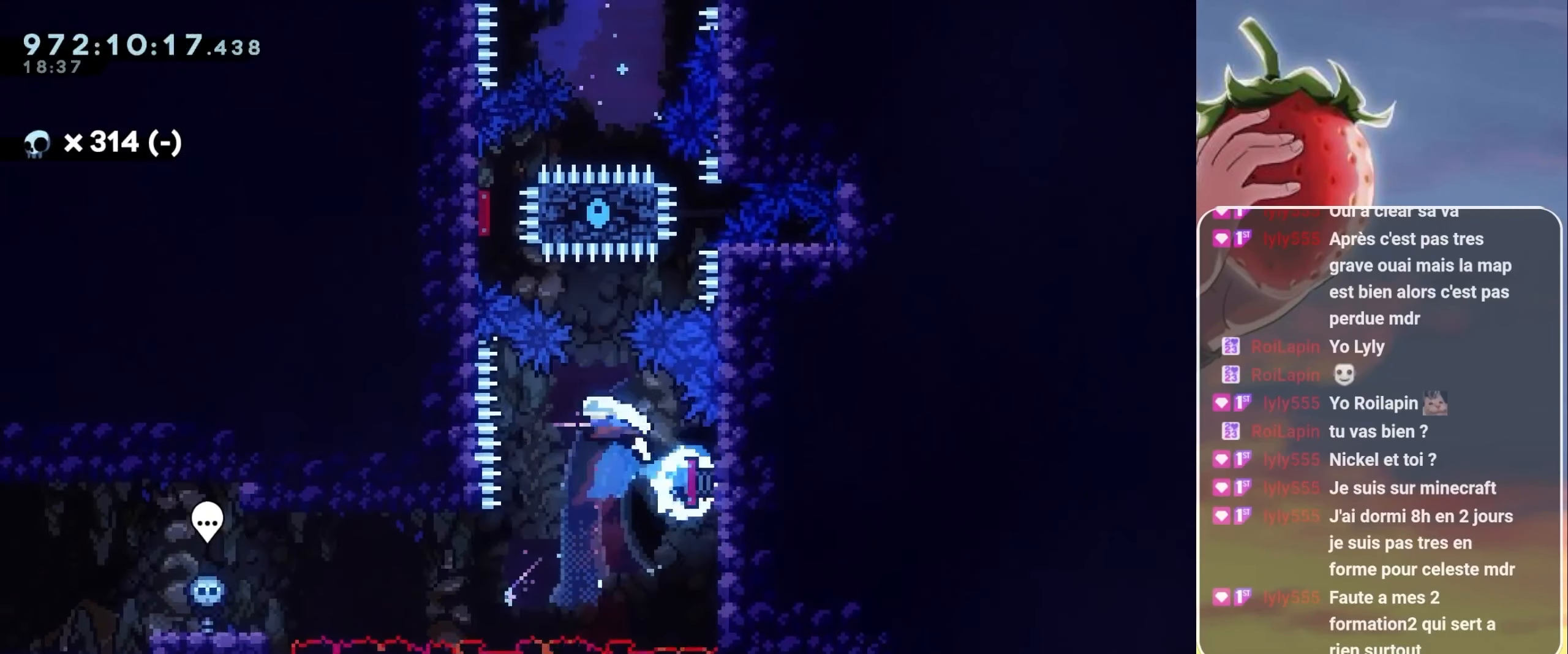
{"keys": ["left"], "events": [[200, "dash", "up"], [216, "up", "up"], [333, "left", "down"], [383, "dash", "down"], [466, "dash", "up"]]}
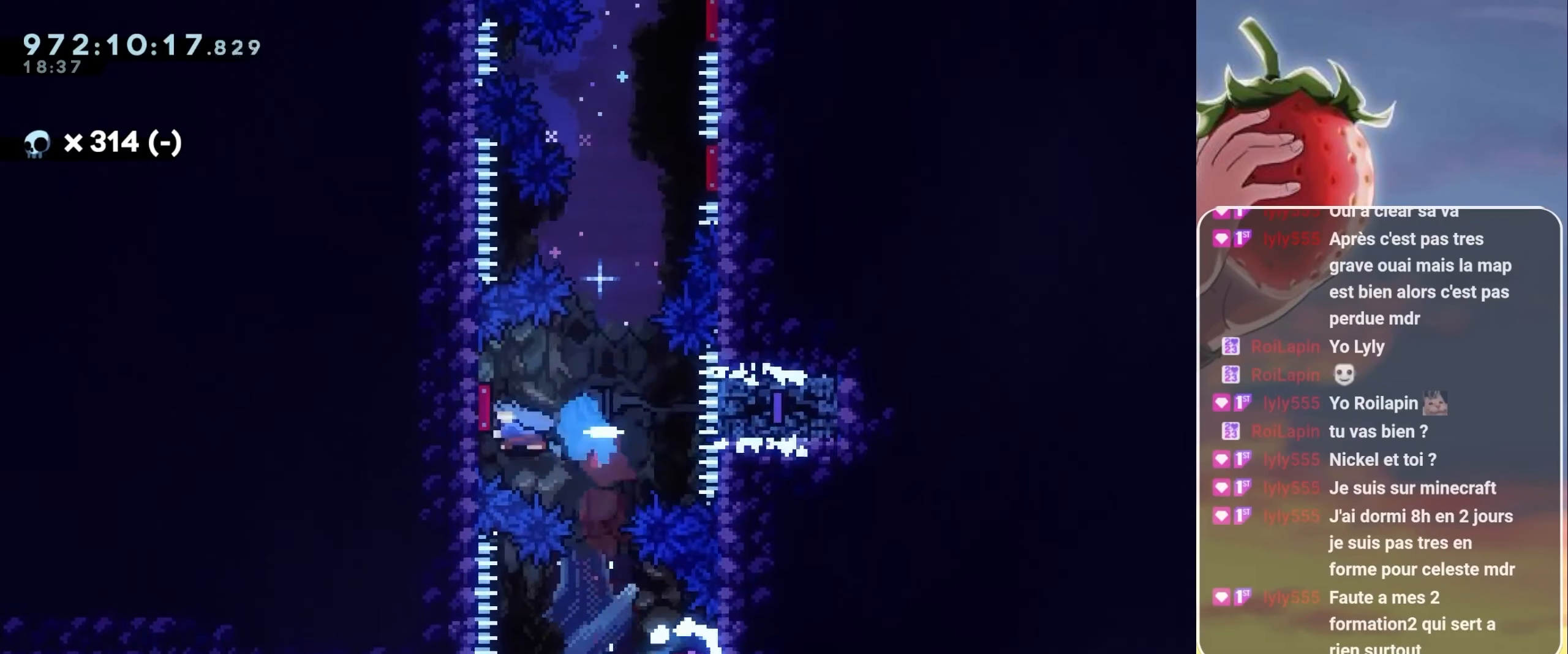
{"keys": ["dash", "right"], "events": [[33, "left", "up"], [116, "dash", "down"], [116, "up", "down"], [283, "dash", "up"], [283, "up", "up"], [466, "dash", "down"], [466, "right", "down"]]}
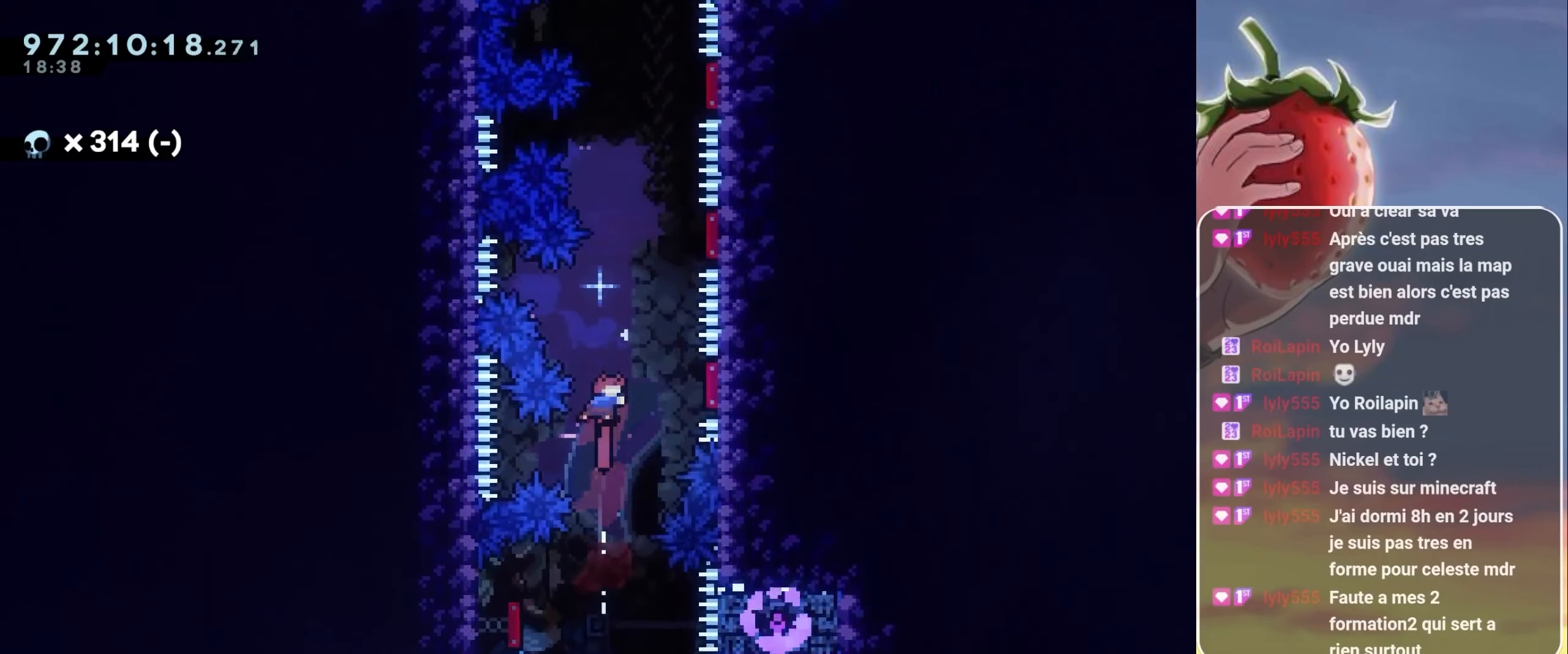
{"keys": ["right", "up"], "events": [[117, "dash", "up"], [117, "right", "up"], [183, "up", "down"], [217, "dash", "down"], [417, "dash", "up"], [417, "up", "up"], [500, "right", "down"], [500, "up", "down"]]}
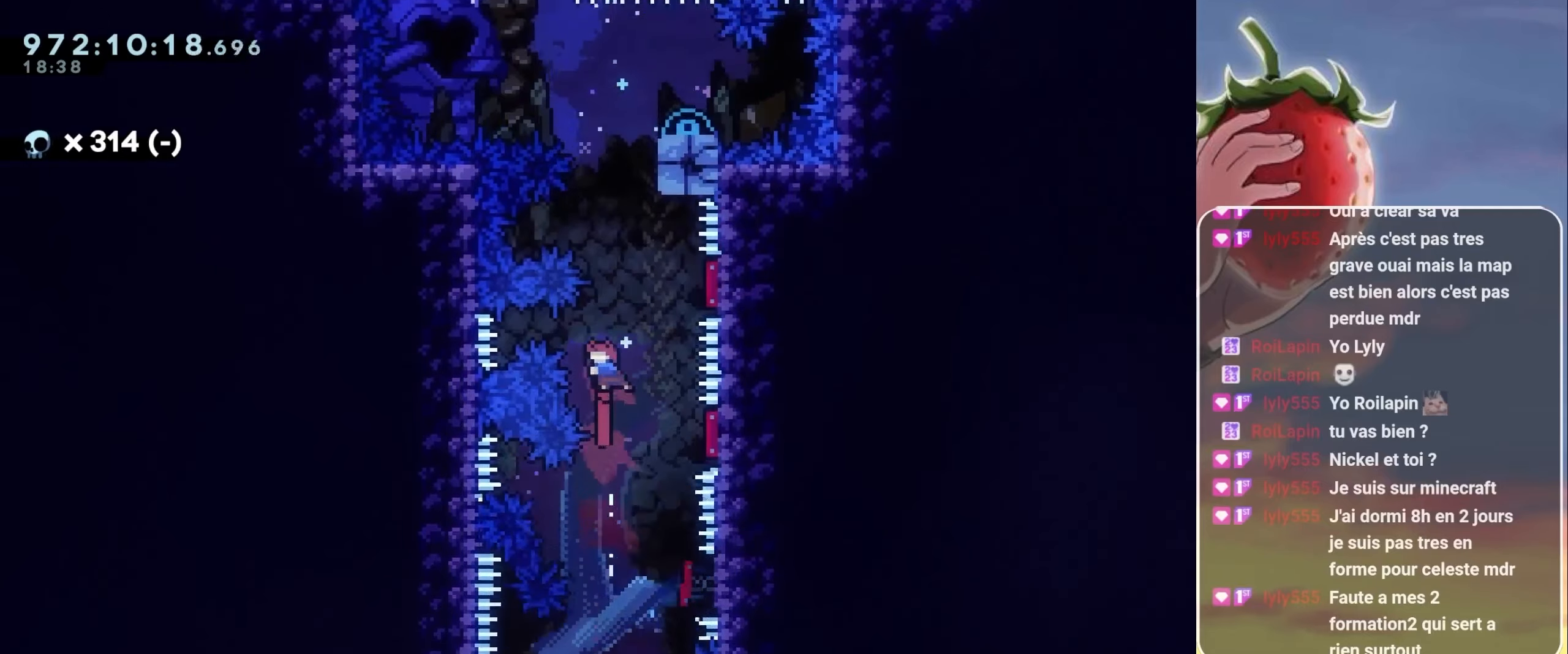
{"keys": ["up"], "events": [[50, "dash", "down"], [150, "dash", "up"], [183, "right", "up"], [183, "up", "up"], [283, "up", "down"], [333, "dash", "down"], [450, "dash", "up"]]}
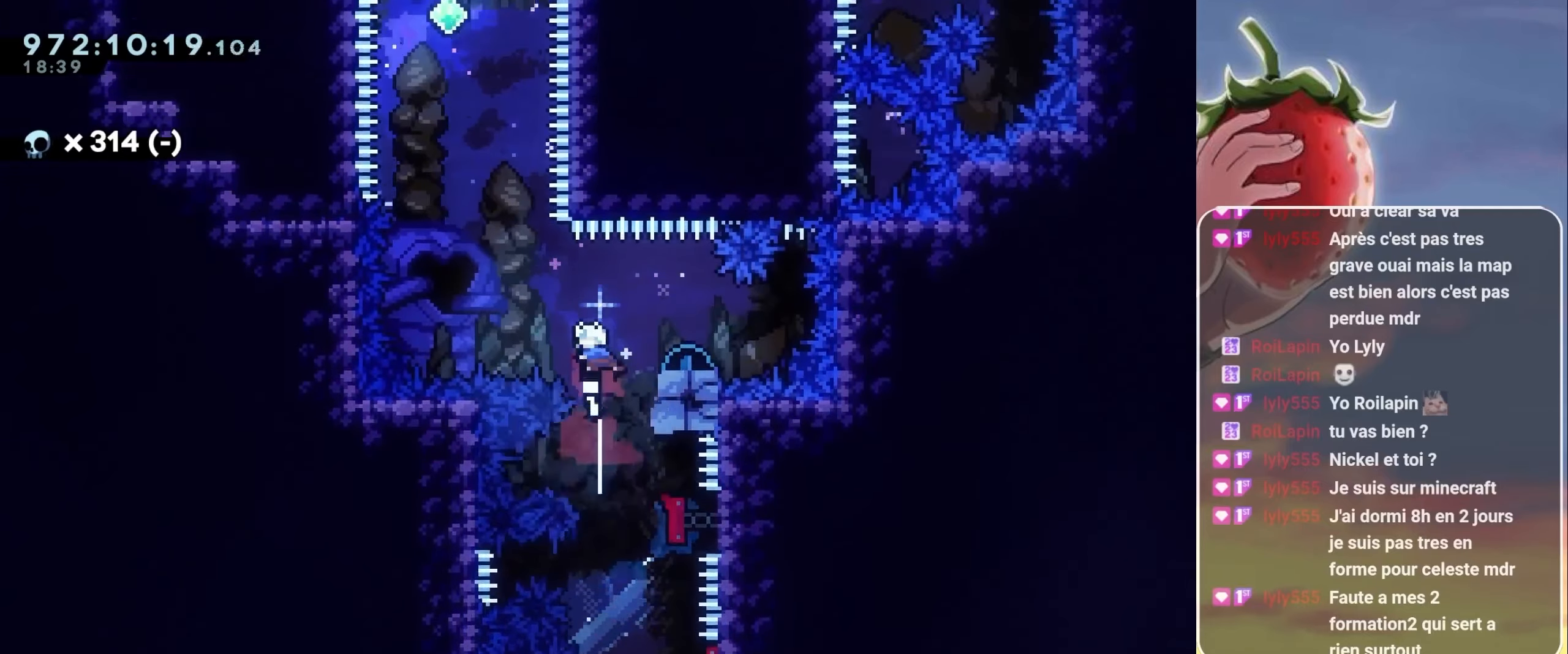
{"keys": ["jump"], "events": [[17, "up", "up"], [167, "dash", "down"], [167, "down", "down"], [167, "right", "down"], [250, "dash", "up"], [250, "down", "up"], [250, "right", "up"], [350, "jump", "down"], [350, "left", "down"], [500, "left", "up"]]}
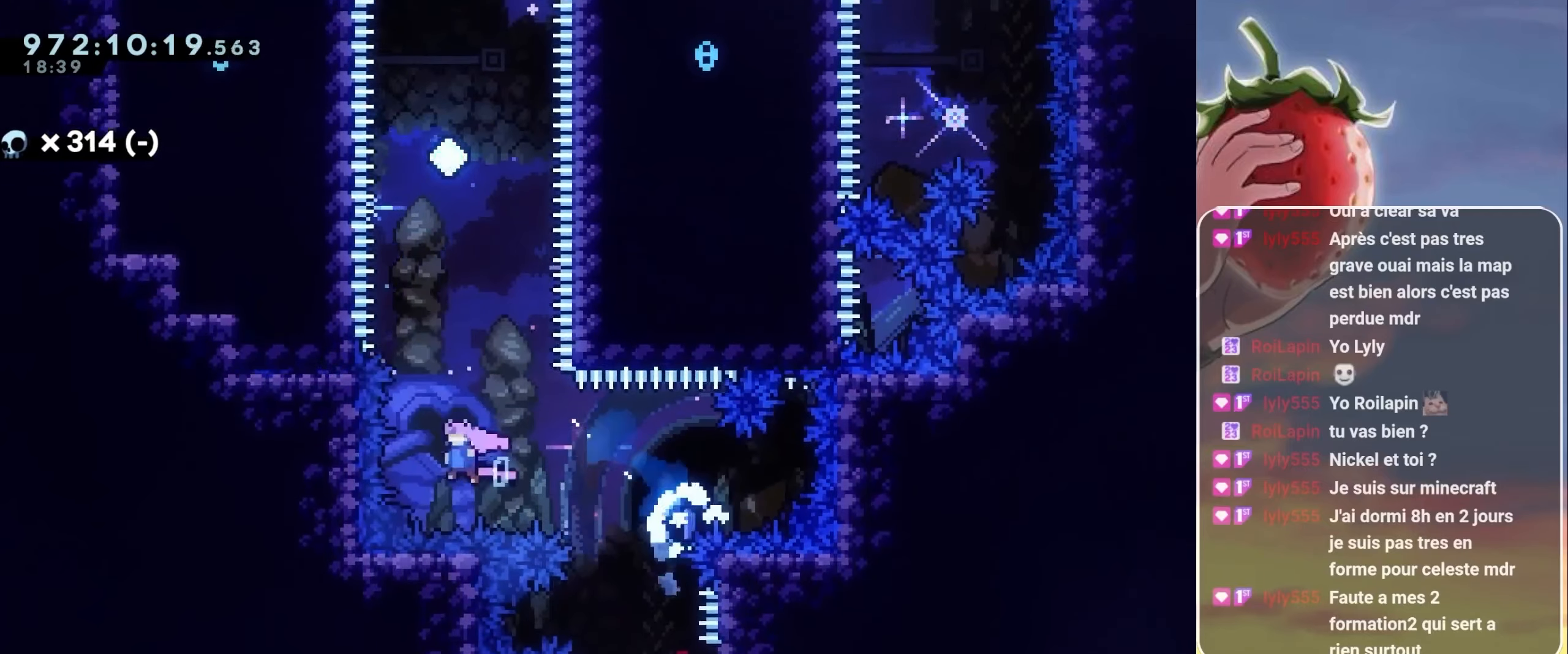
{"keys": ["jump"], "events": [[33, "dash", "down"], [33, "up", "down"], [183, "dash", "up"], [300, "dash", "down"], [450, "dash", "up"], [500, "up", "up"]]}
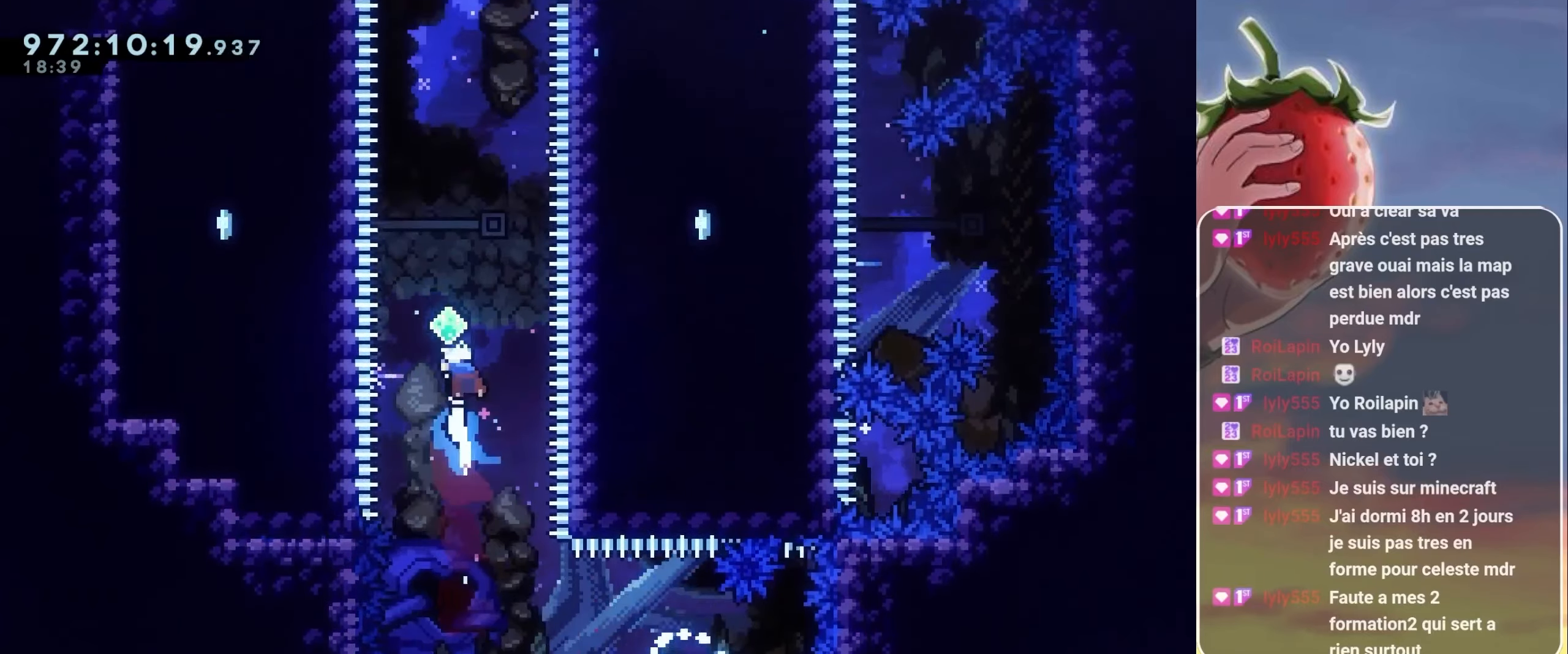
{"keys": ["dash", "jump", "up"], "events": [[100, "right", "down"], [100, "up", "down"], [133, "dash", "down"], [283, "dash", "up"], [283, "up", "up"], [383, "right", "up"], [433, "up", "down"], [483, "dash", "down"]]}
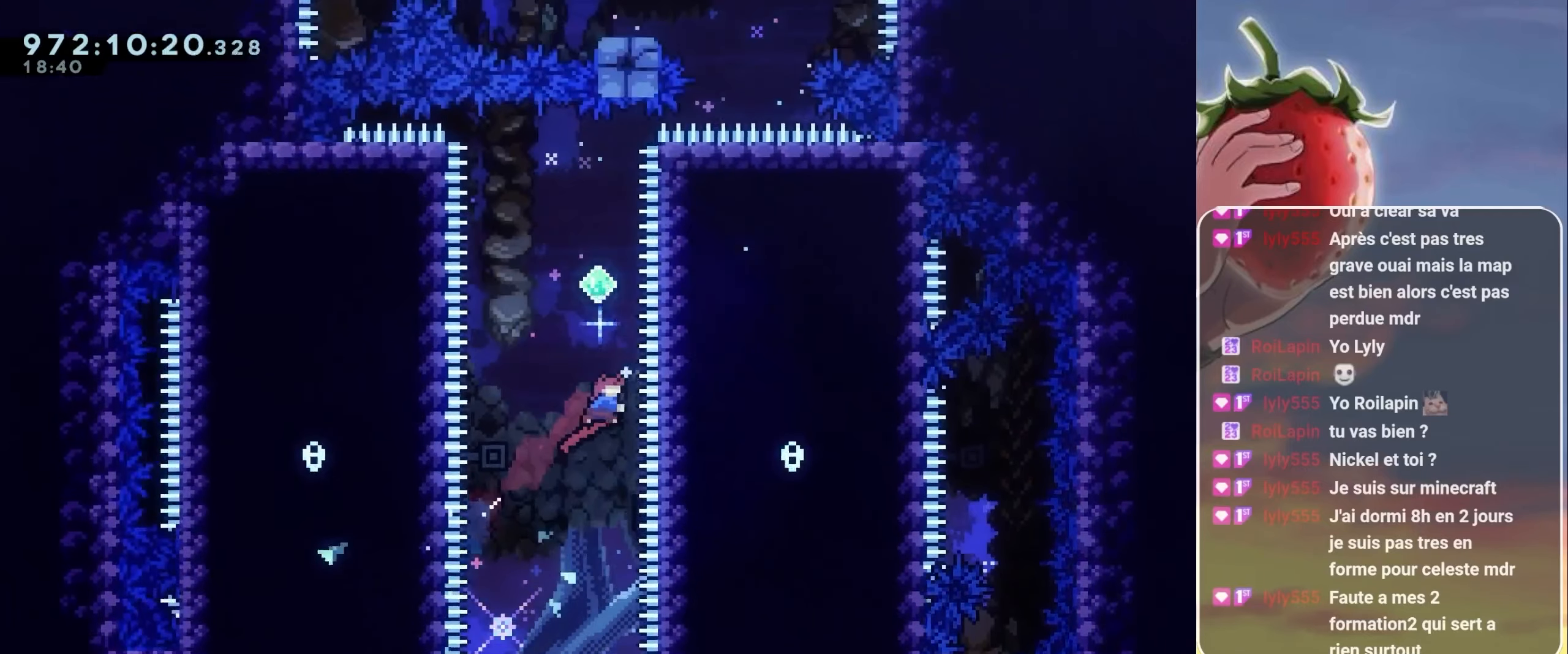
{"keys": ["dash", "down", "jump", "right"], "events": [[100, "dash", "up"], [217, "up", "up"], [400, "down", "down"], [400, "right", "down"], [433, "dash", "down"]]}
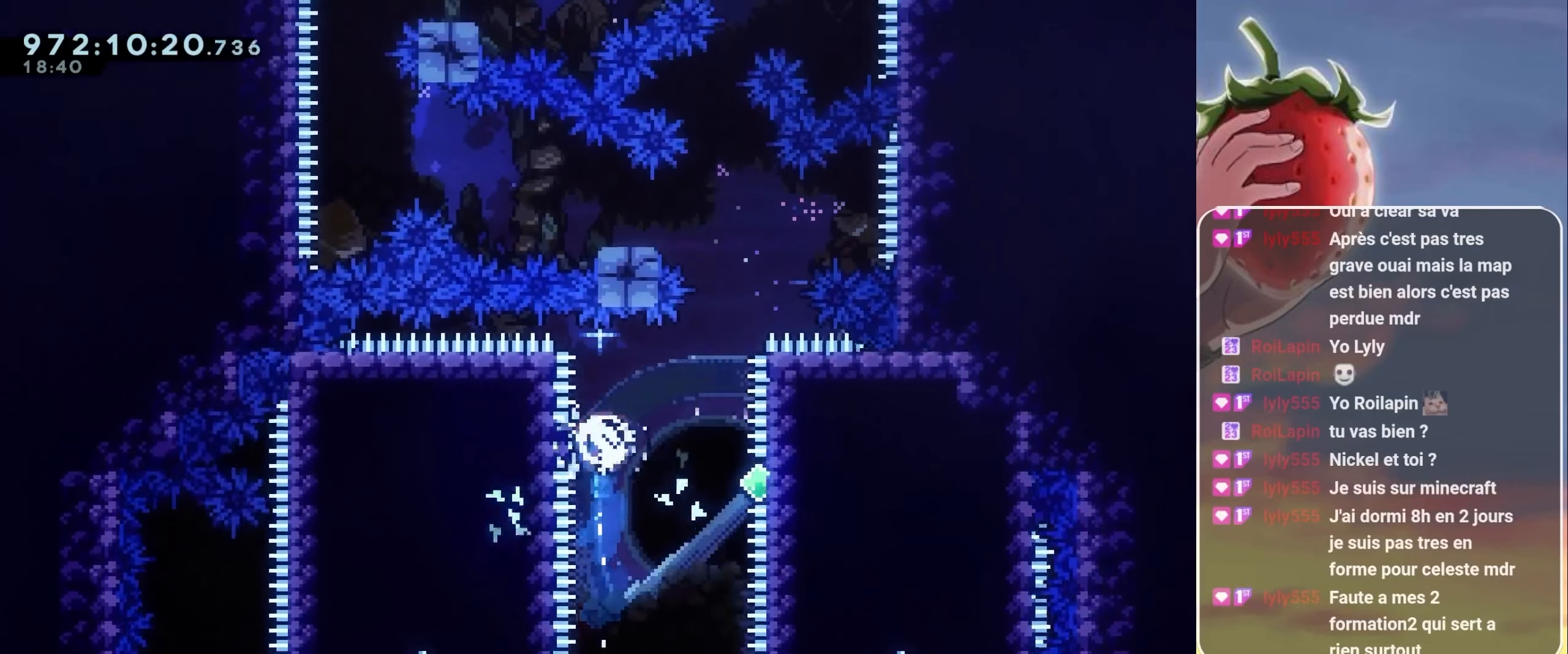
{"keys": ["jump", "up"], "events": [[83, "dash", "up"], [83, "down", "up"], [133, "right", "up"], [183, "up", "down"], [217, "dash", "down"], [350, "dash", "up"]]}